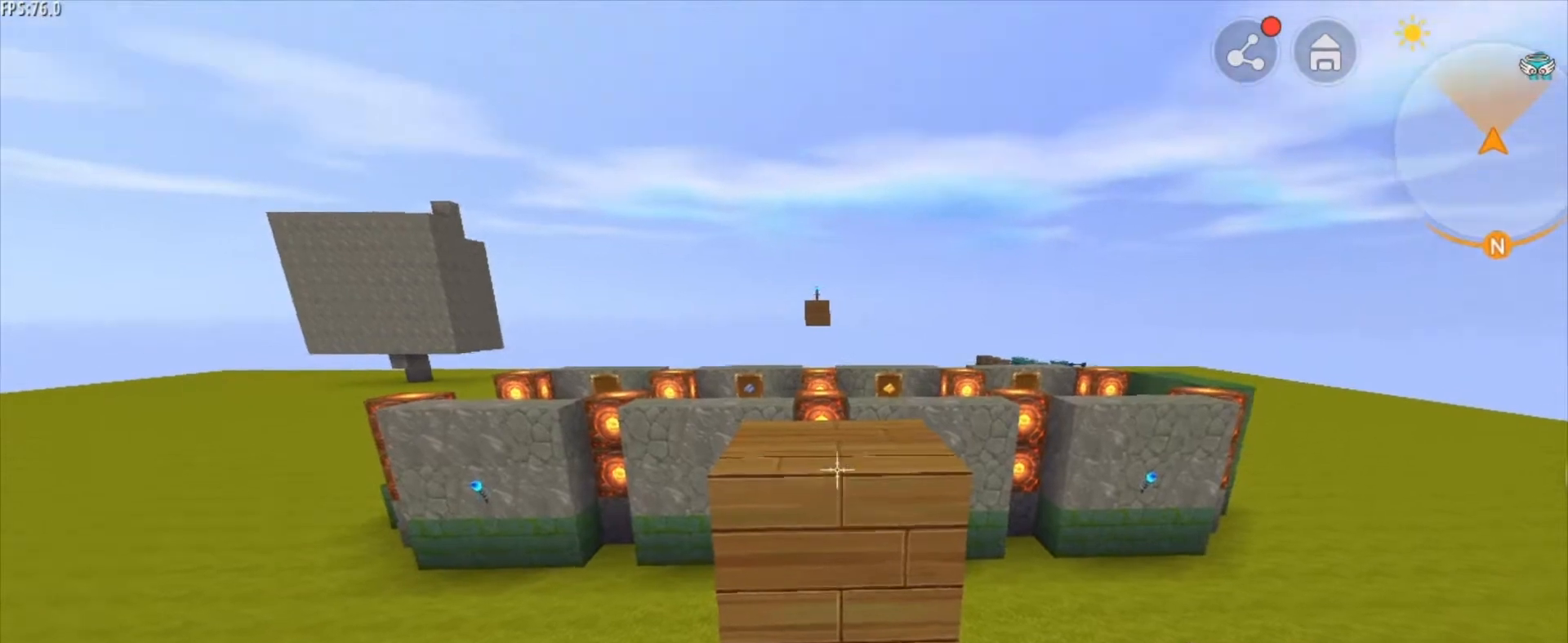
Gameplay with keyboard and mouse; each line is a JSON object with the keys and mouse buttons held at the frame after it. "events" lists presses ("down") and releases ("up") of "1", "2", "3", "4", "5", "a", "alt", "c", "caps_lock", "ctrl", "d", "e", "f", "g", "q", "r", "s", "shift", "space", "t", "tab", "v", "w", "x", "z", "mouse_left", "mouse_wheel" and "mouse_right" between this image and that frame as [ms after this image, input, new state], when the widget could be followed in between. "mouse_left", "mouse_wheel", "mouse_right" = the "left", "wheel", "right" buttons of the "mouse" list. No other keys are recorded. Fast repeated clicks can show as one long hold. "wheel" means that the mouse wheel is clicked or scrolled. "mouse_move" is the direction in which the mouse moves at that frame (one of eight, or "still"), when it could be read.
{"keys": [], "mouse": ["left"], "mouse_move": "still", "events": [[125, "mouse_right", "down"], [250, "mouse_right", "up"], [458, "mouse_left", "down"]]}
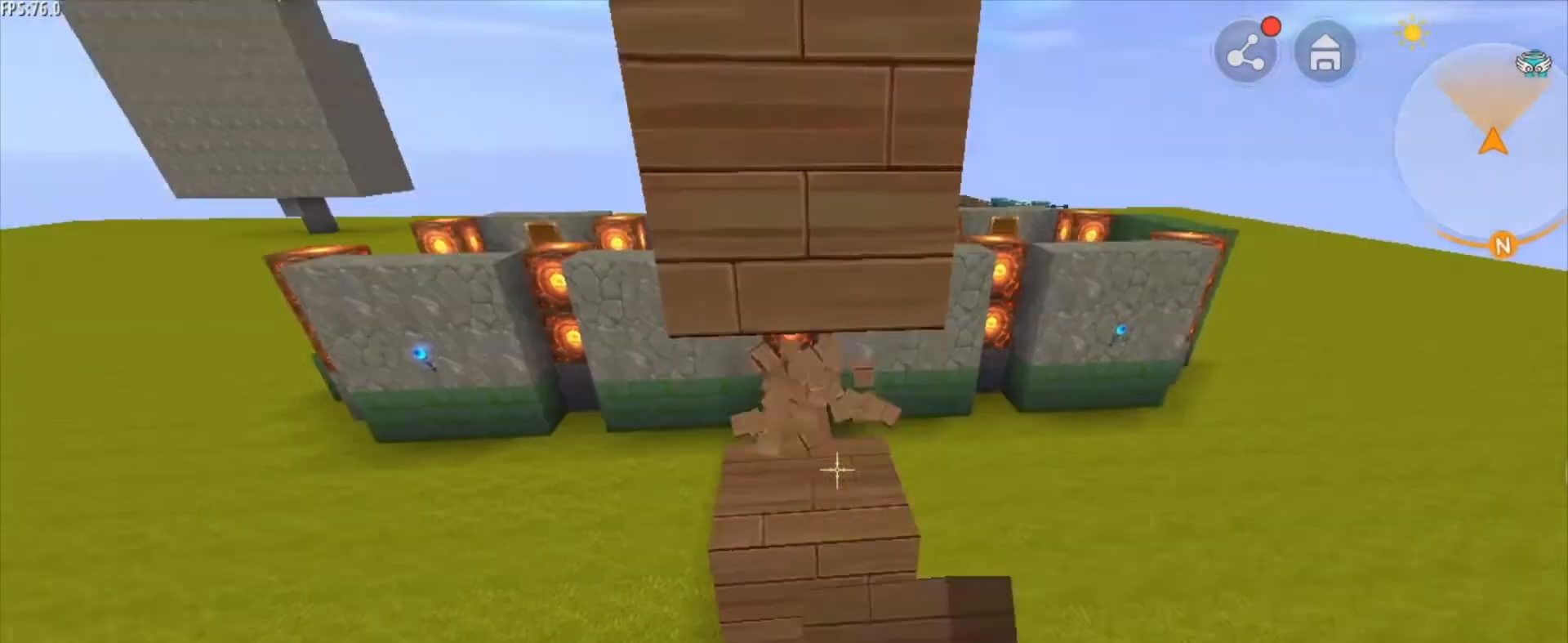
{"keys": [], "mouse": [], "mouse_move": "still", "events": [[42, "mouse_left", "up"], [209, "mouse_left", "down"], [292, "mouse_left", "up"]]}
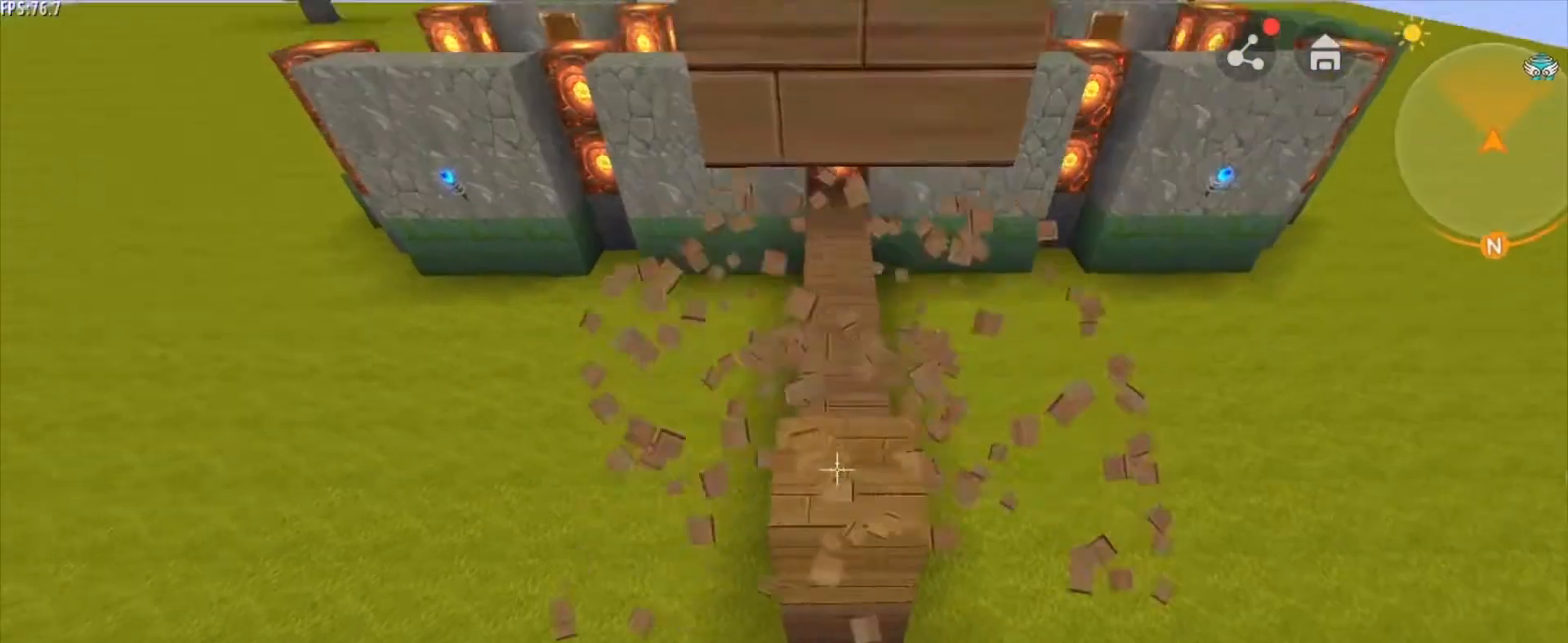
{"keys": [], "mouse": ["left"], "mouse_move": "down", "events": [[41, "shift", "down"], [83, "mouse_left", "down"], [208, "mouse_left", "up"], [208, "shift", "up"], [417, "mouse_left", "down"]]}
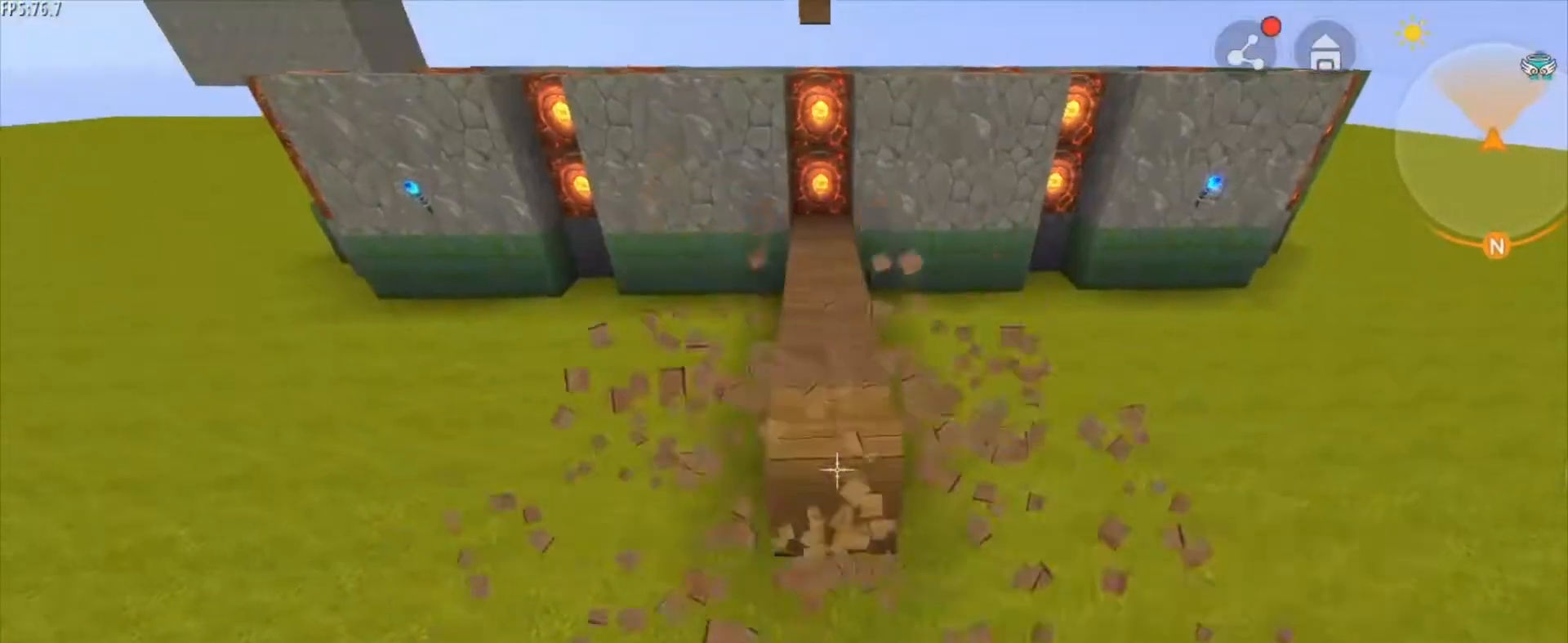
{"keys": ["w"], "mouse": ["left"], "mouse_move": "still", "events": [[42, "mouse_left", "up"], [459, "mouse_left", "down"], [459, "w", "down"]]}
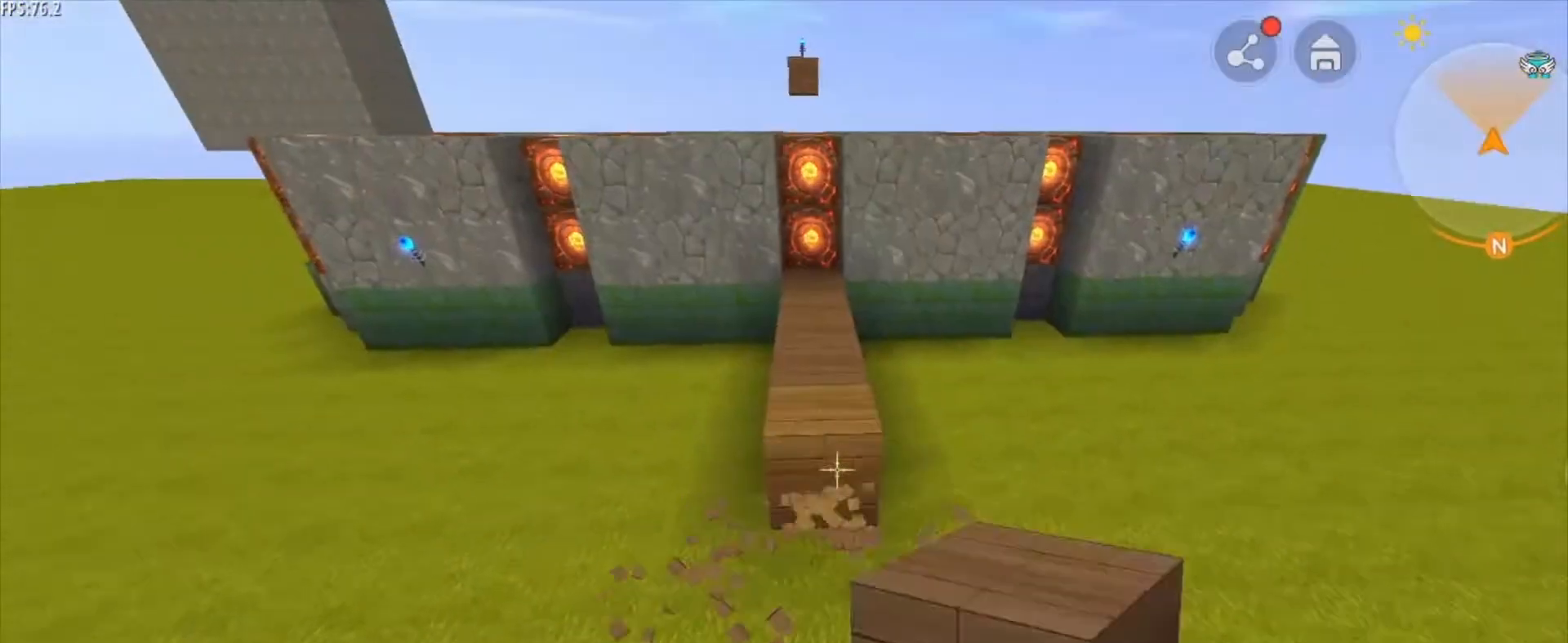
{"keys": ["w"], "mouse": [], "mouse_move": "still", "events": [[83, "mouse_left", "up"], [208, "mouse_left", "down"], [292, "mouse_left", "up"], [417, "mouse_left", "down"], [500, "mouse_left", "up"]]}
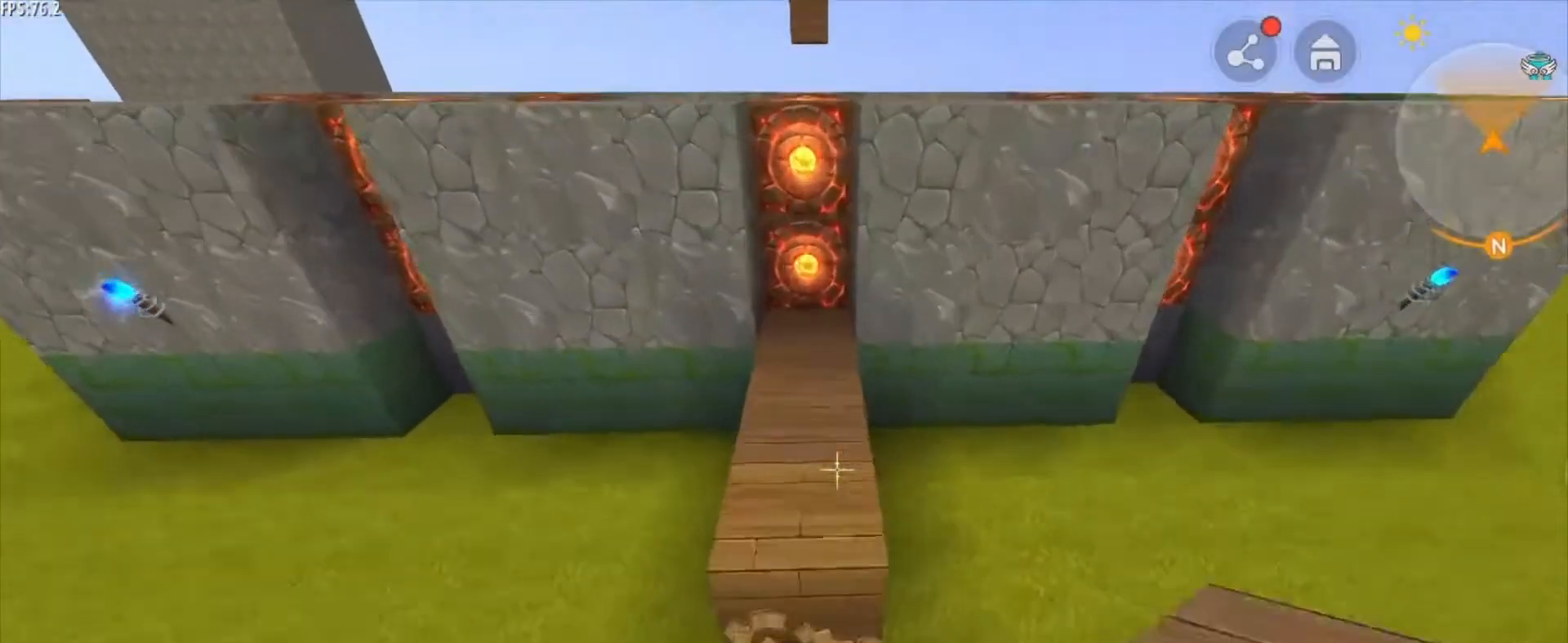
{"keys": [], "mouse": [], "mouse_move": "still", "events": [[42, "mouse_left", "down"], [42, "w", "up"], [167, "mouse_left", "up"], [334, "mouse_left", "down"], [376, "mouse_left", "up"]]}
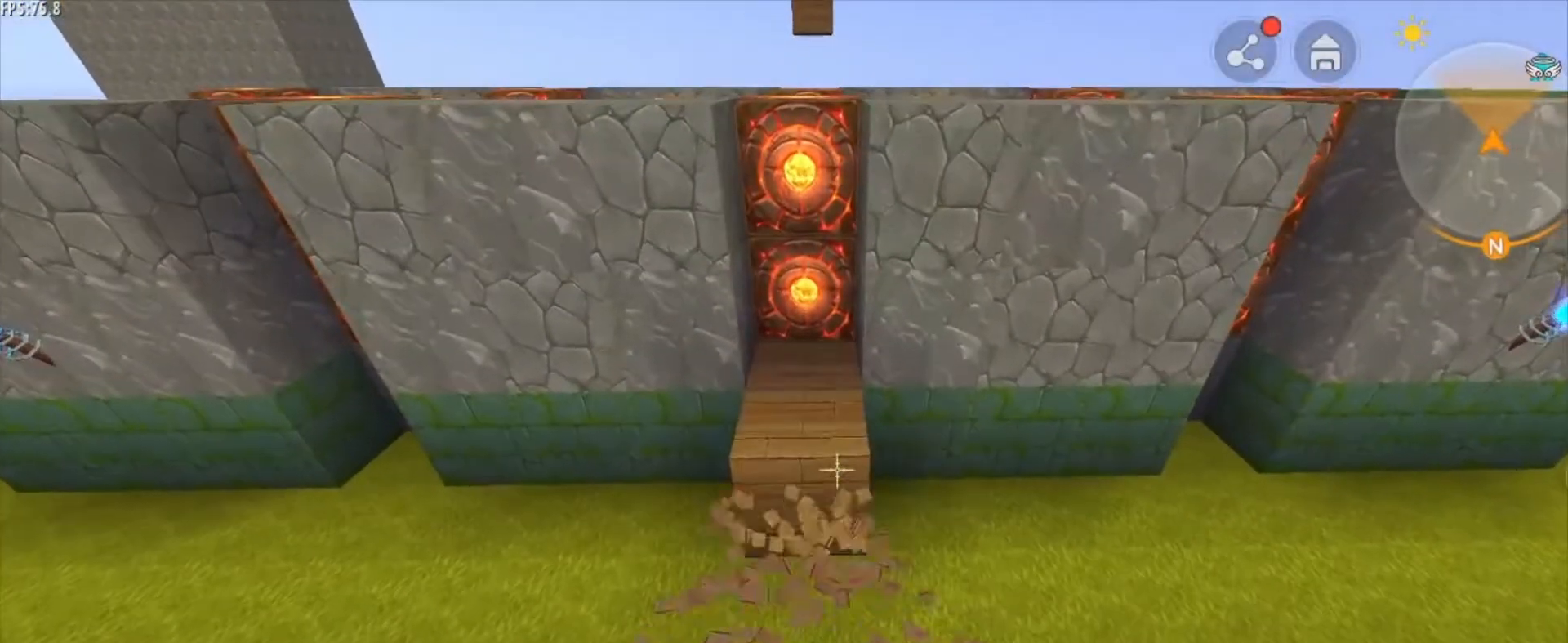
{"keys": ["w"], "mouse": [], "mouse_move": "still", "events": [[125, "mouse_left", "down"], [250, "mouse_left", "up"], [375, "w", "down"]]}
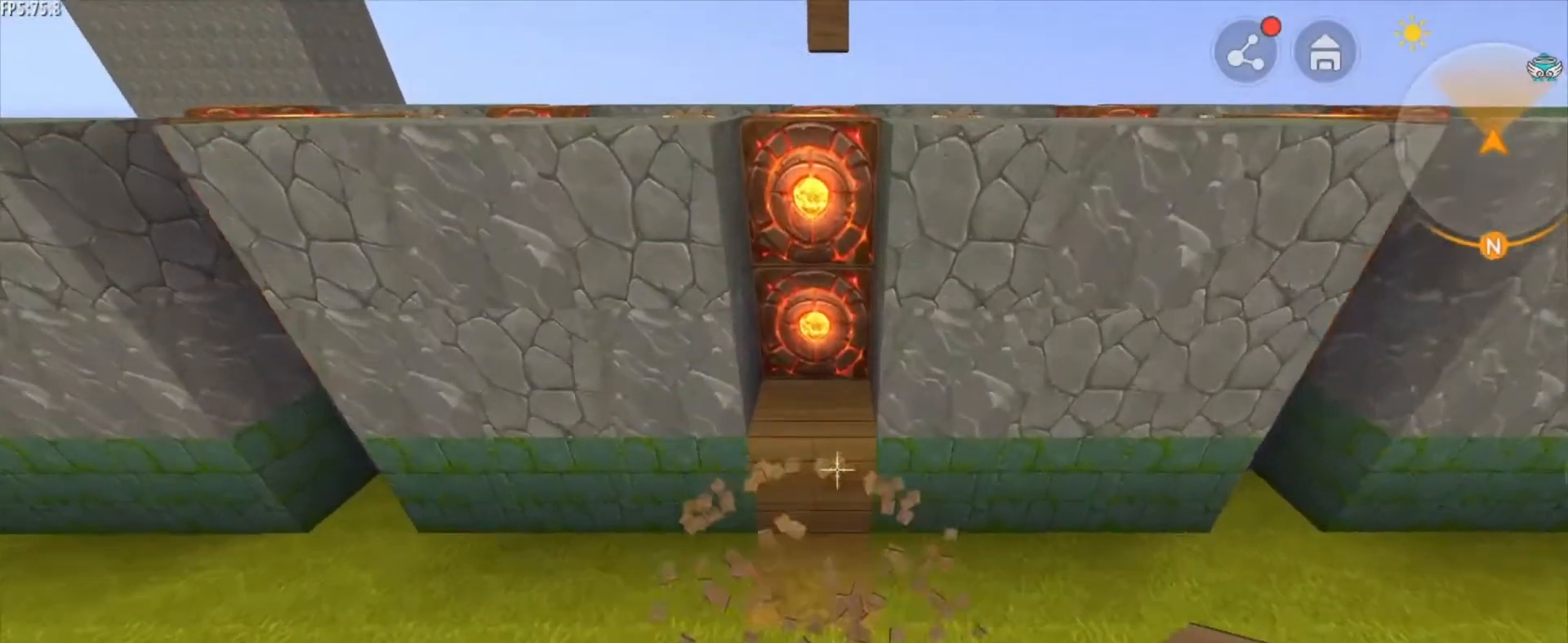
{"keys": ["s"], "mouse": [], "mouse_move": "still", "events": [[42, "w", "up"], [84, "mouse_left", "down"], [167, "s", "down"], [251, "mouse_left", "up"]]}
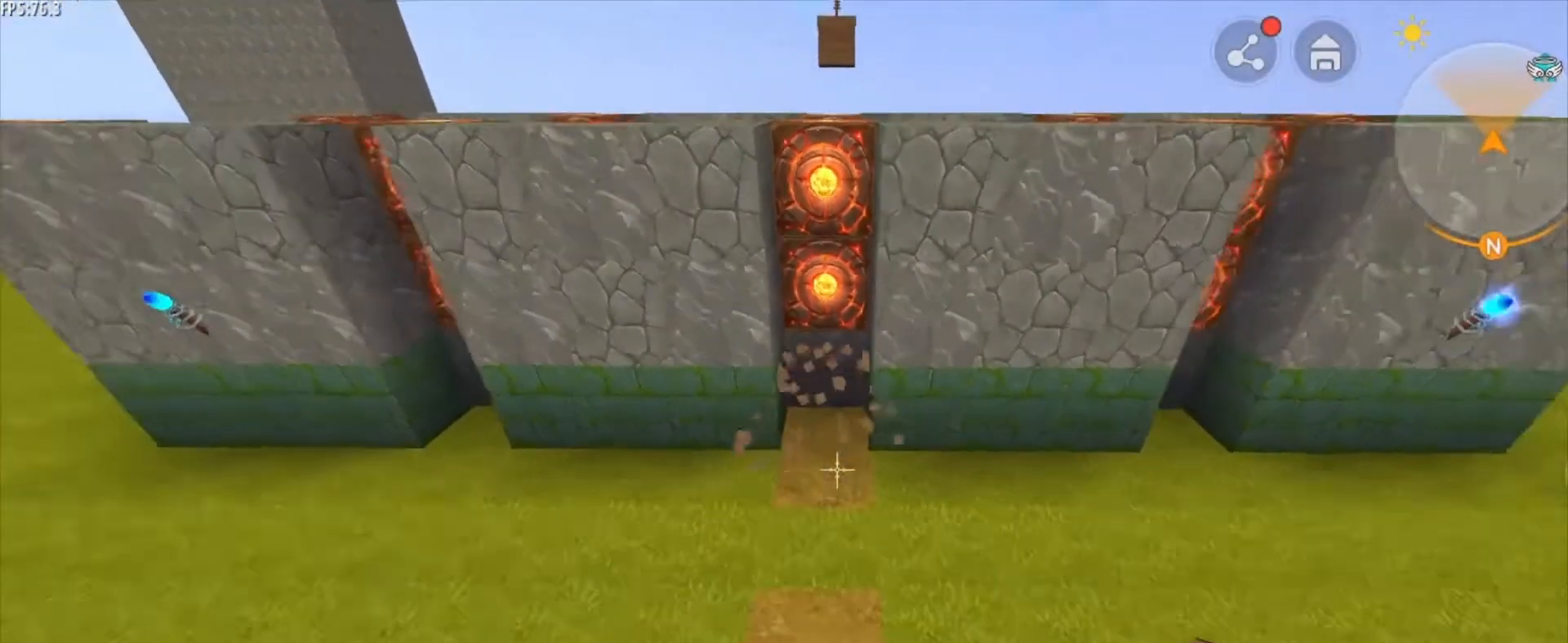
{"keys": ["s"], "mouse": [], "mouse_move": "still", "events": [[167, "mouse_wheel", "down"], [250, "mouse_wheel", "up"]]}
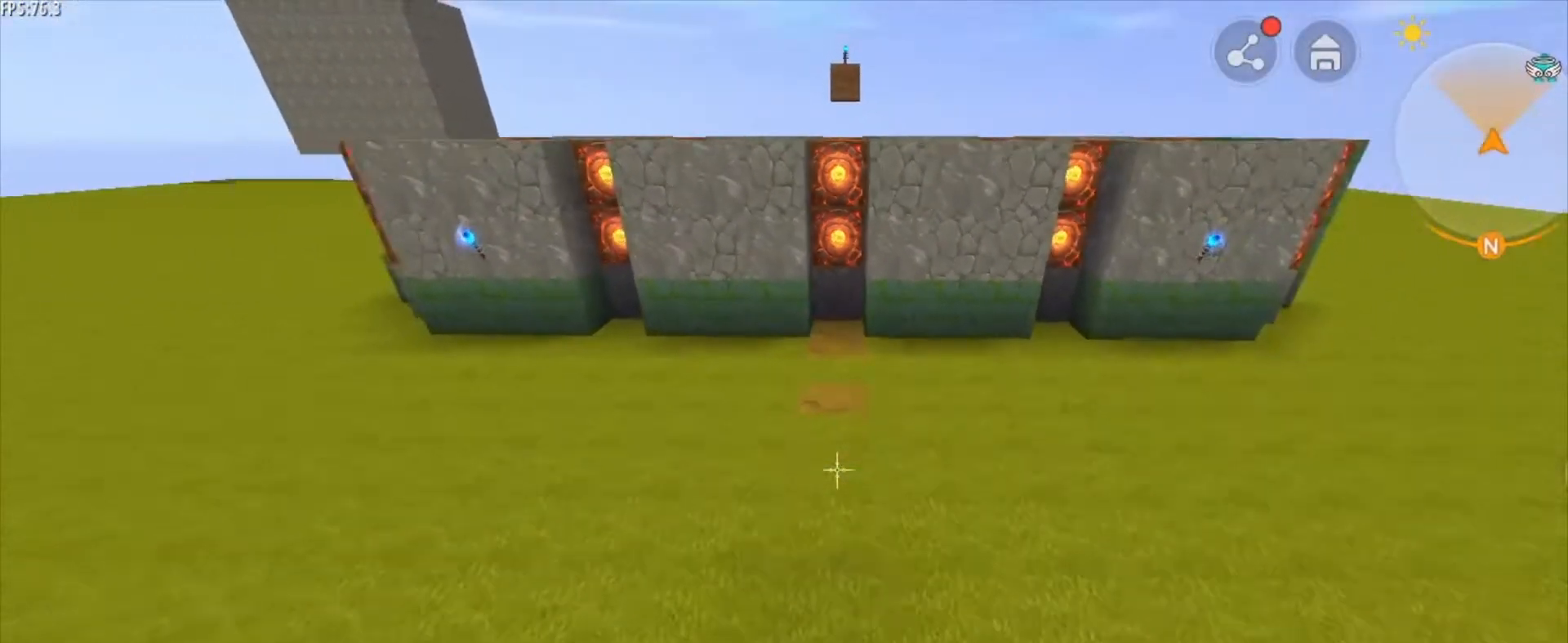
{"keys": ["space"], "mouse": [], "mouse_move": "still", "events": [[251, "s", "up"], [417, "space", "down"]]}
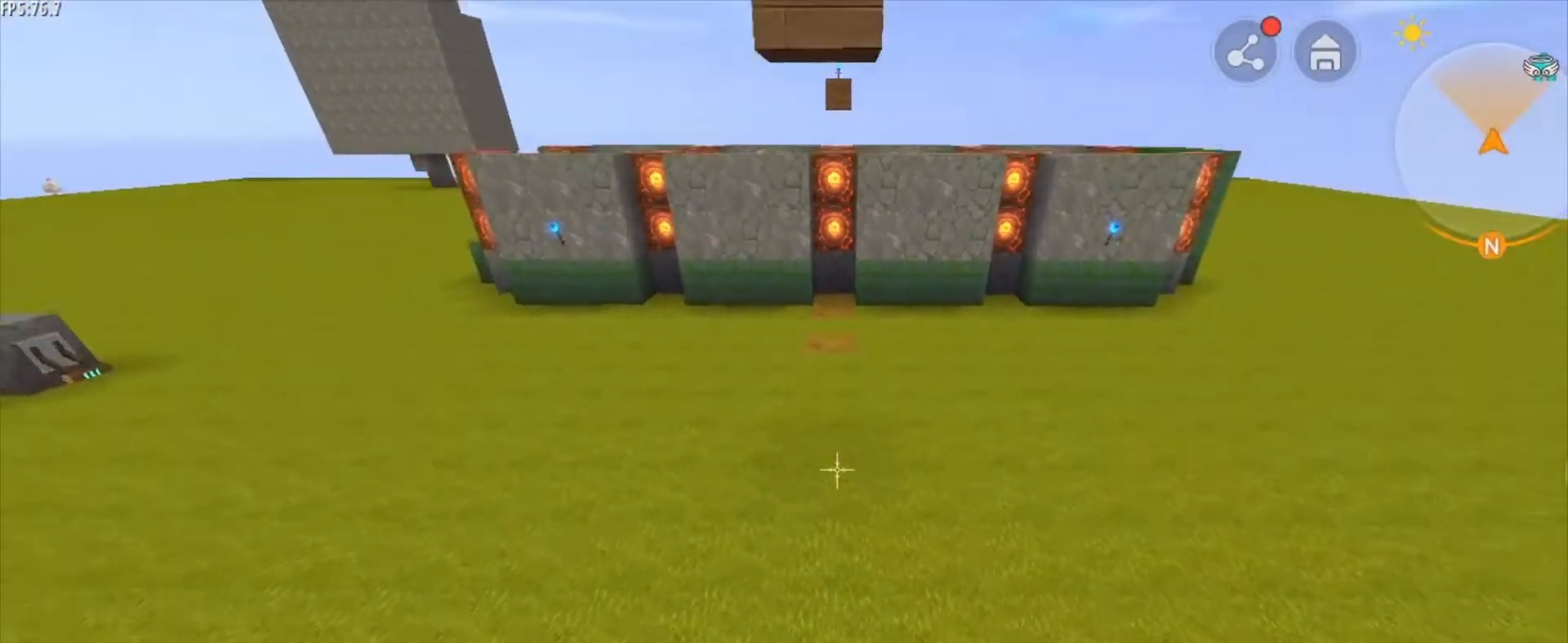
{"keys": ["space", "w"], "mouse": [], "mouse_move": "still", "events": [[250, "w", "down"]]}
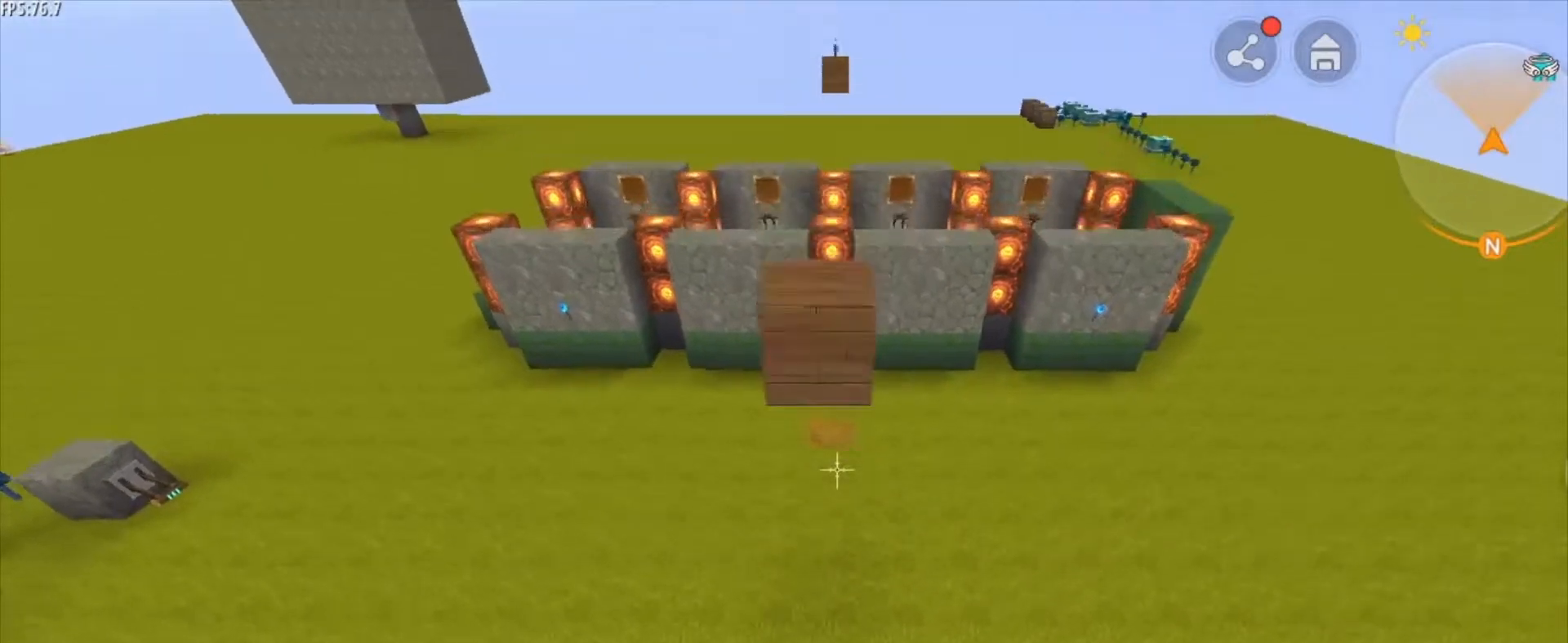
{"keys": [], "mouse": ["right"], "mouse_move": "still", "events": [[84, "space", "up"], [209, "w", "up"], [501, "mouse_right", "down"]]}
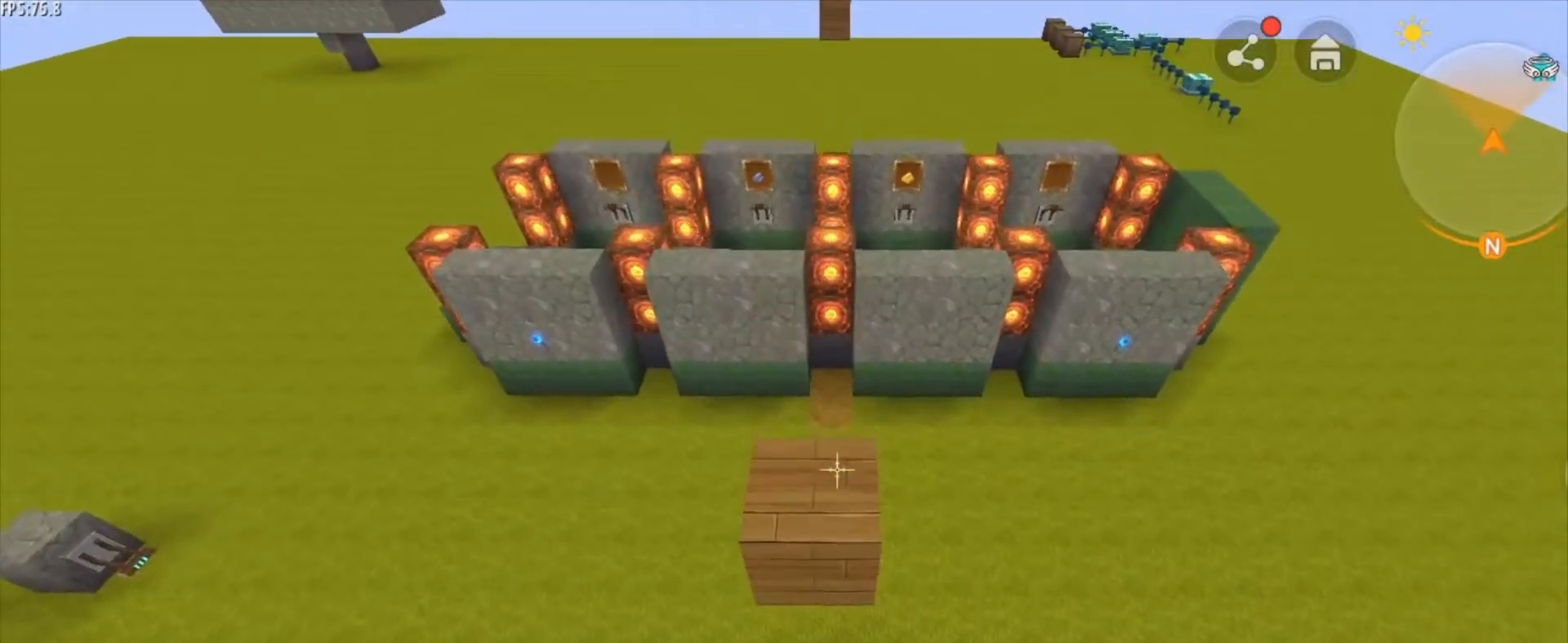
{"keys": ["shift"], "mouse": [], "mouse_move": "still", "events": [[83, "mouse_right", "up"], [417, "shift", "down"]]}
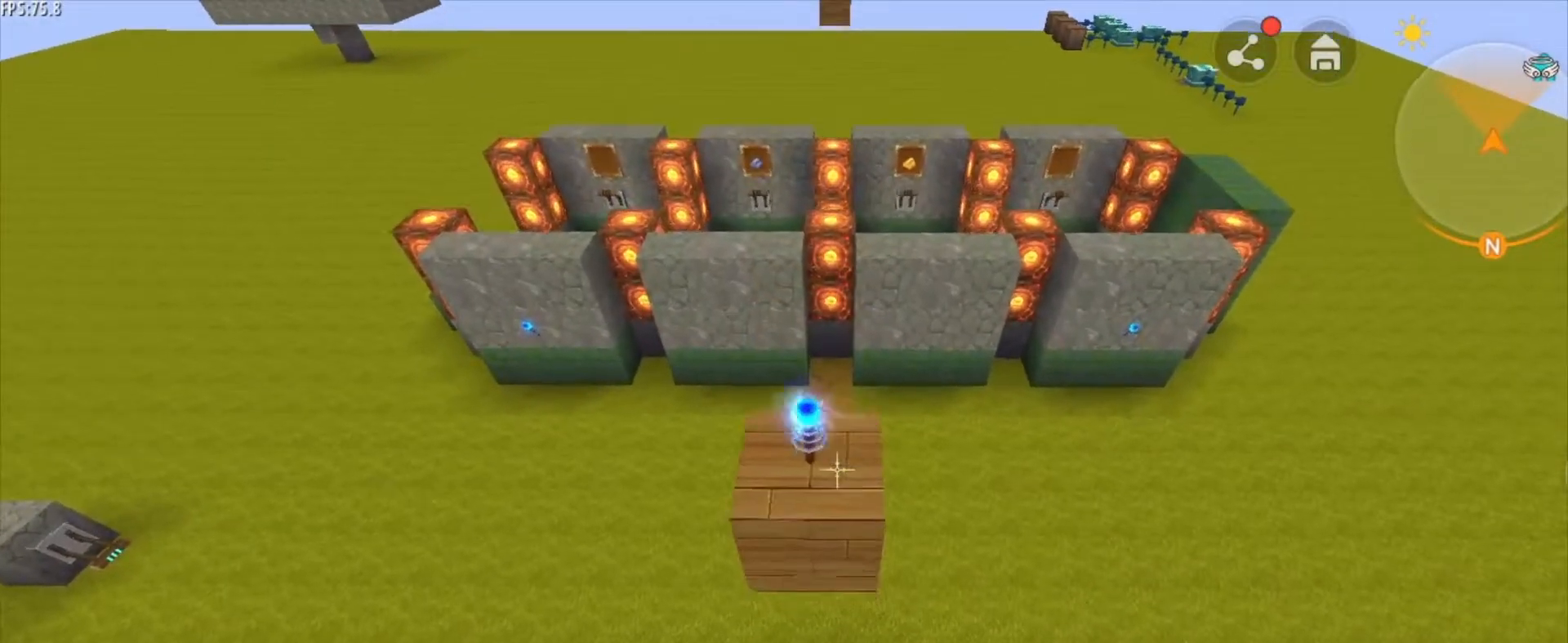
{"keys": ["a"], "mouse": [], "mouse_move": "still", "events": [[501, "a", "down"], [501, "shift", "up"]]}
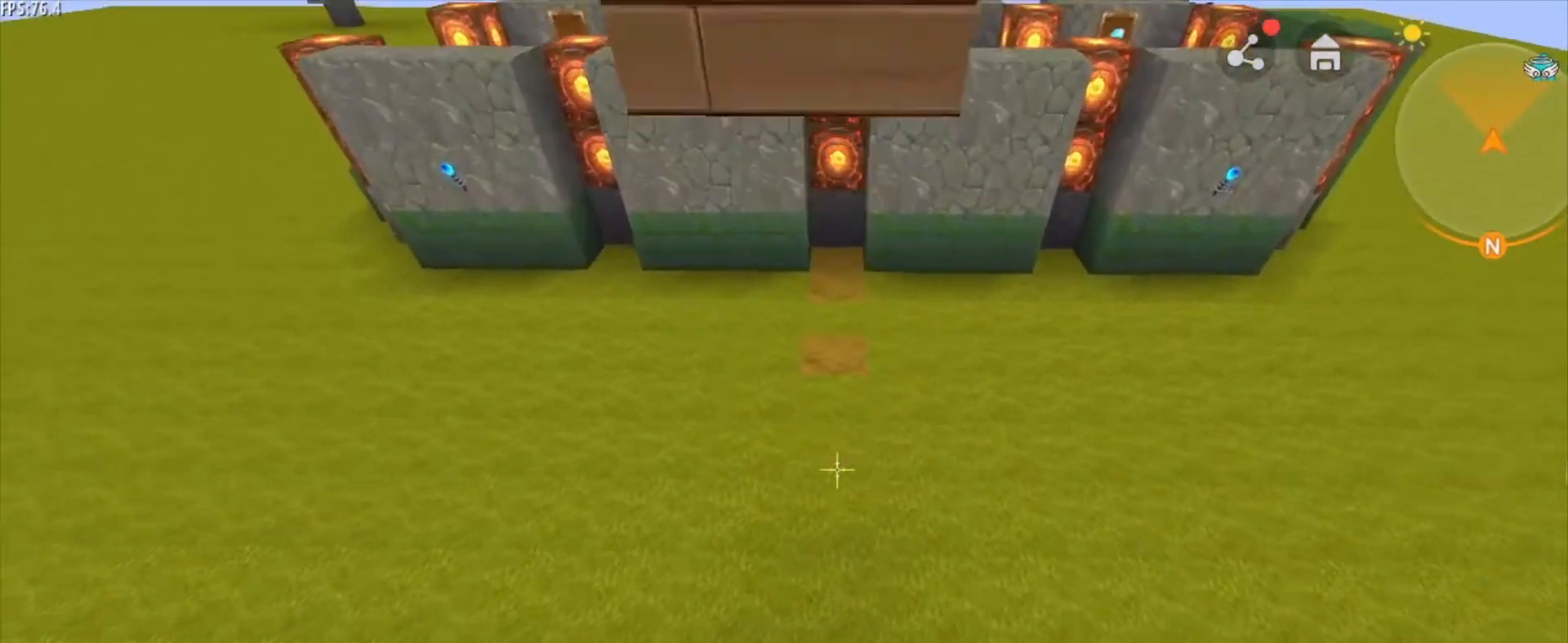
{"keys": ["w"], "mouse": [], "mouse_move": "still", "events": [[167, "w", "down"], [375, "mouse_wheel", "down"], [417, "mouse_wheel", "up"], [459, "a", "up"]]}
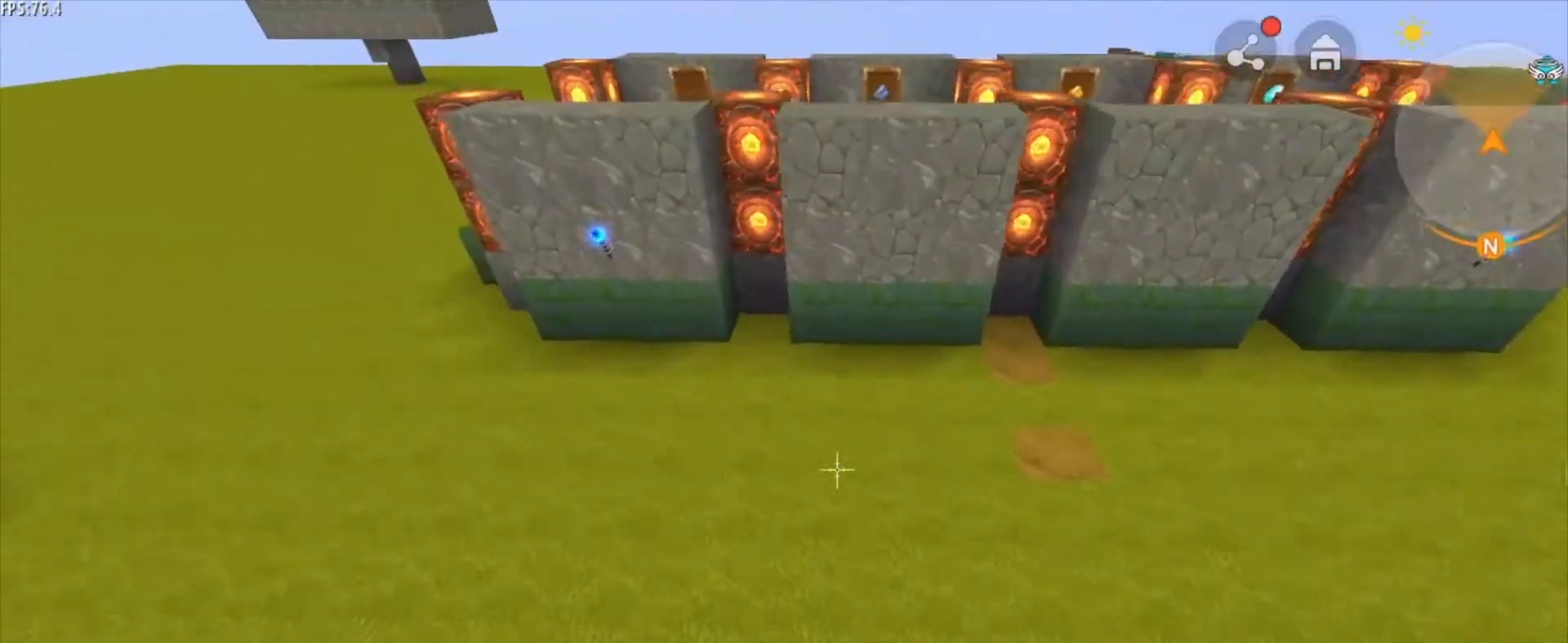
{"keys": ["w"], "mouse": [], "mouse_move": "still", "events": [[251, "shift", "down"], [459, "shift", "up"]]}
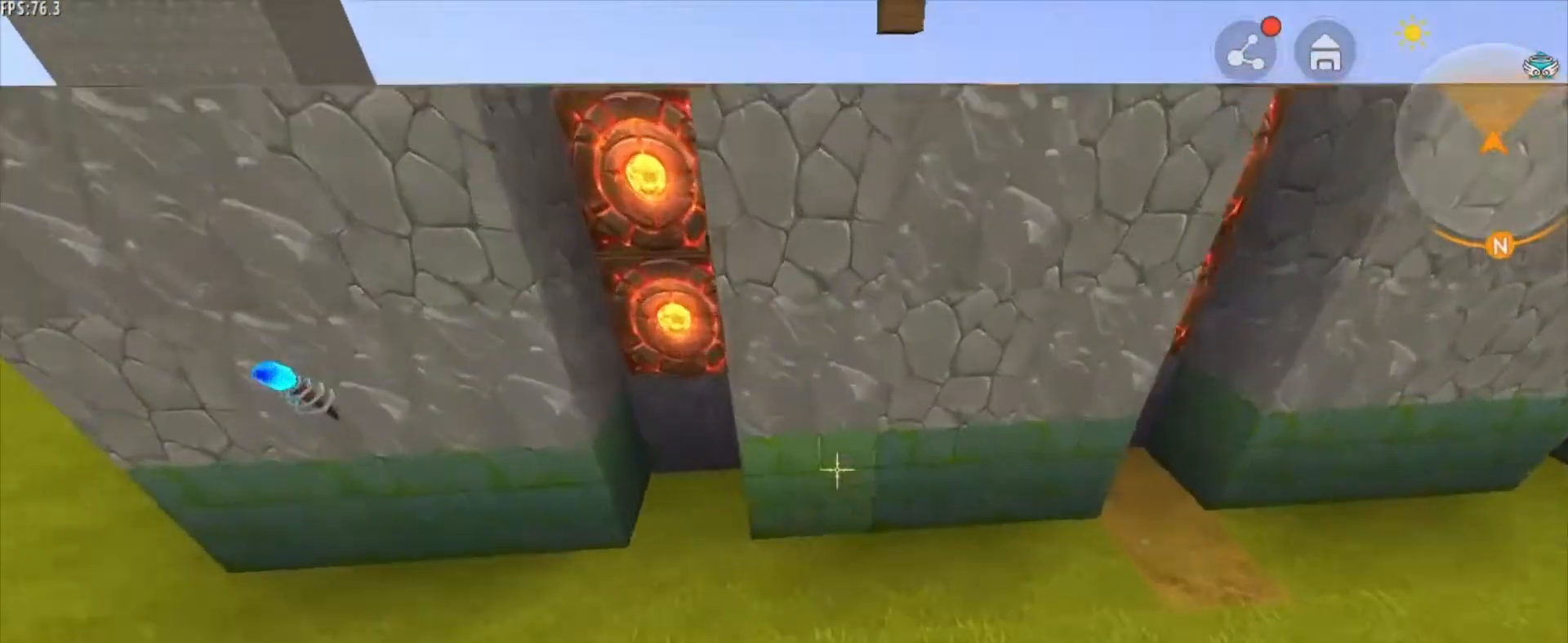
{"keys": [], "mouse": [], "mouse_move": "still", "events": [[42, "d", "down"], [167, "w", "up"], [208, "d", "up"]]}
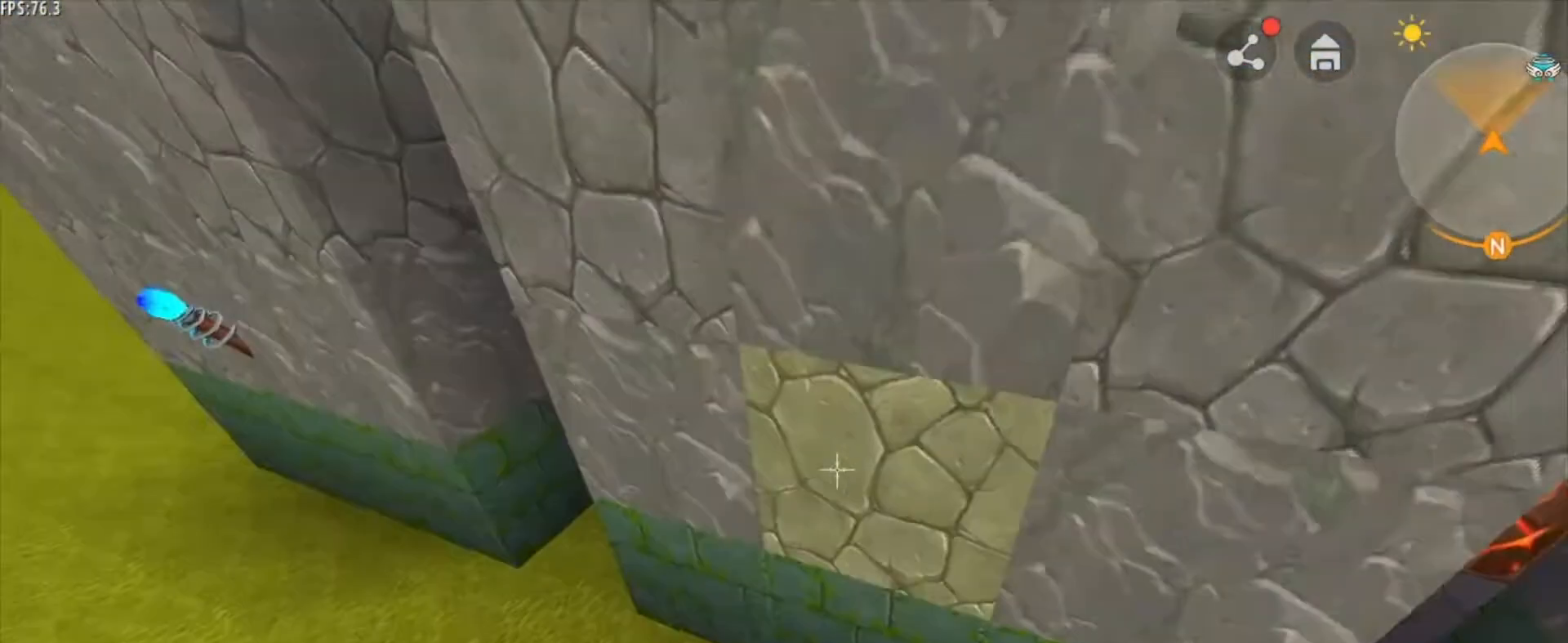
{"keys": ["s"], "mouse": [], "mouse_move": "up-right", "events": [[209, "mouse_right", "down"], [292, "mouse_right", "up"], [292, "s", "down"]]}
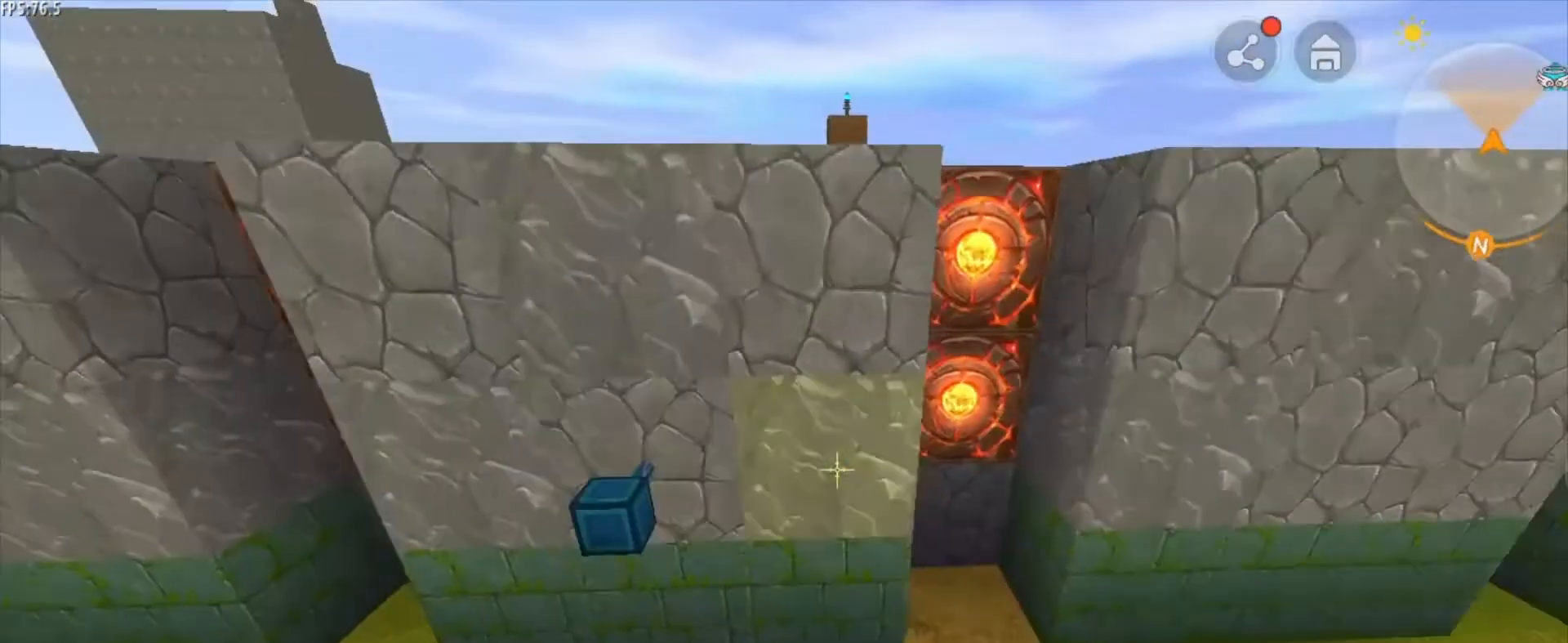
{"keys": ["d"], "mouse": [], "mouse_move": "still", "events": [[42, "a", "down"], [250, "a", "up"], [250, "s", "up"], [417, "d", "down"]]}
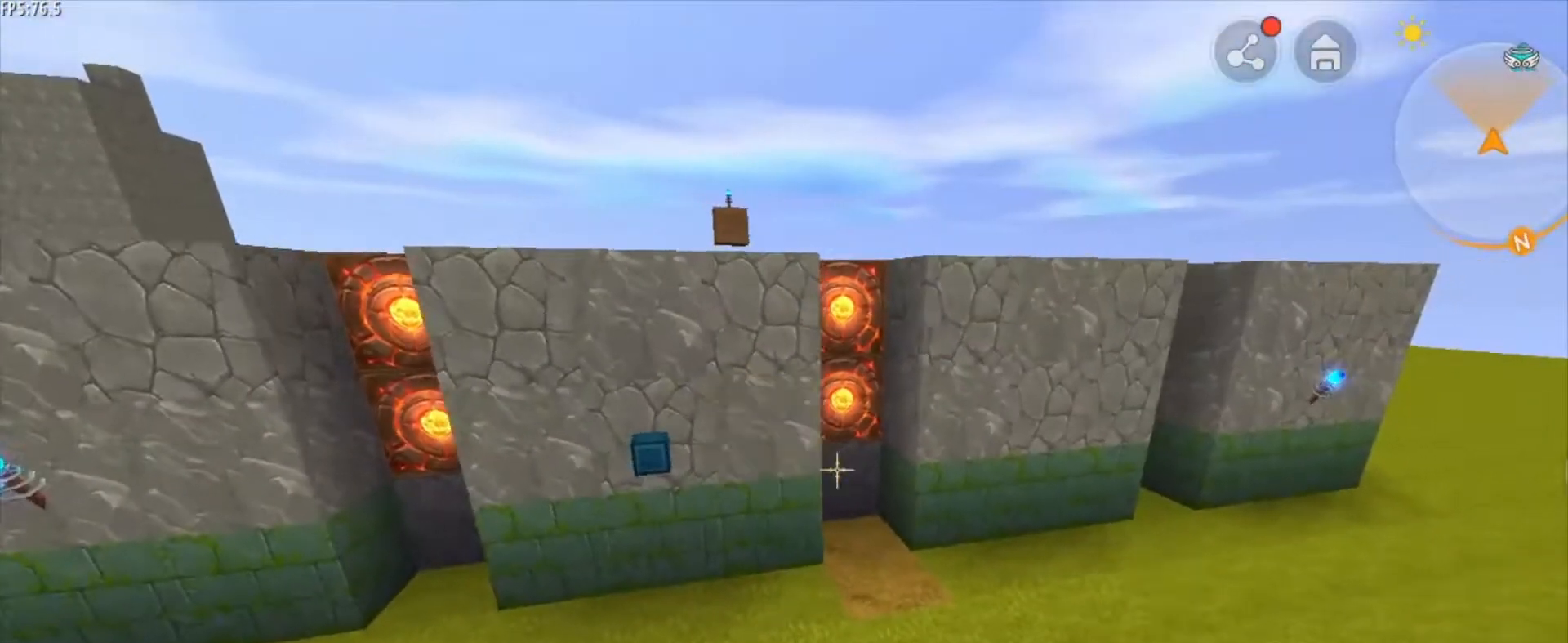
{"keys": [], "mouse": [], "mouse_move": "still", "events": [[125, "w", "down"], [417, "d", "up"], [417, "w", "up"]]}
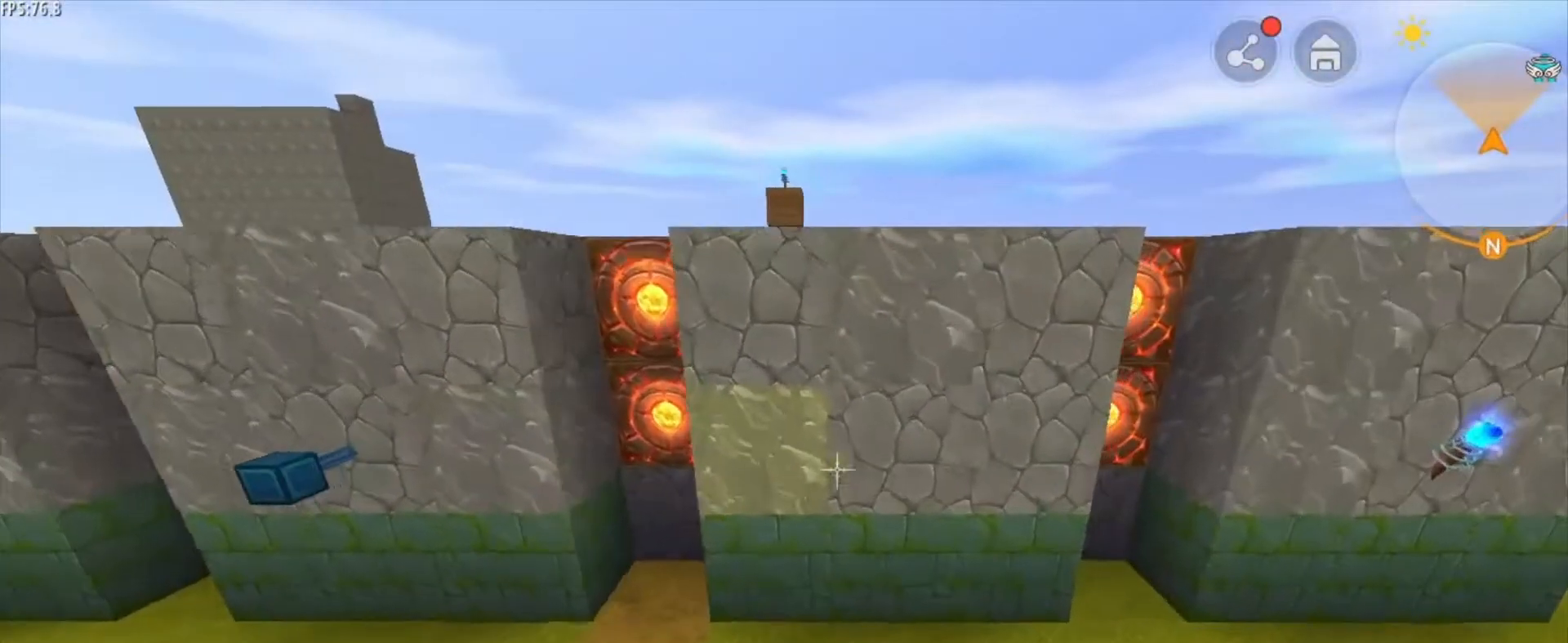
{"keys": [], "mouse": [], "mouse_move": "still", "events": []}
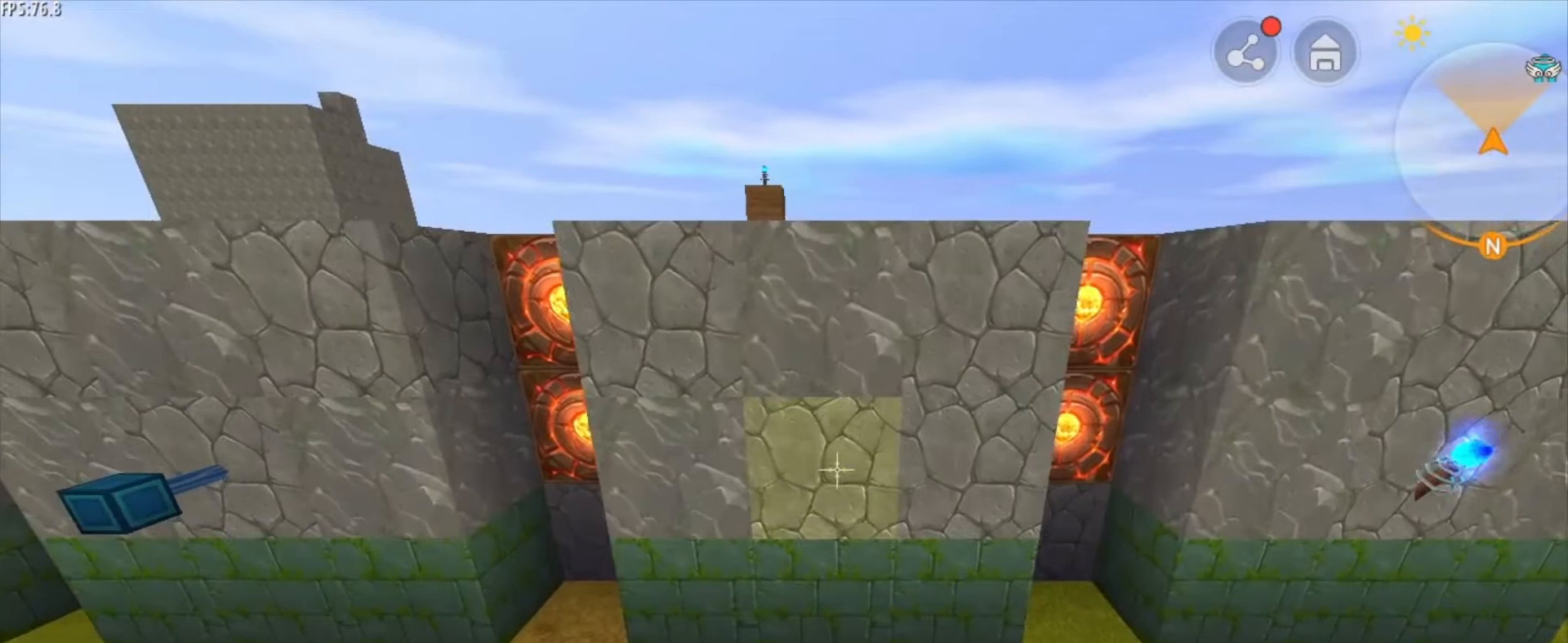
{"keys": [], "mouse": [], "mouse_move": "still", "events": [[84, "mouse_right", "down"], [167, "mouse_right", "up"], [334, "s", "down"], [459, "s", "up"]]}
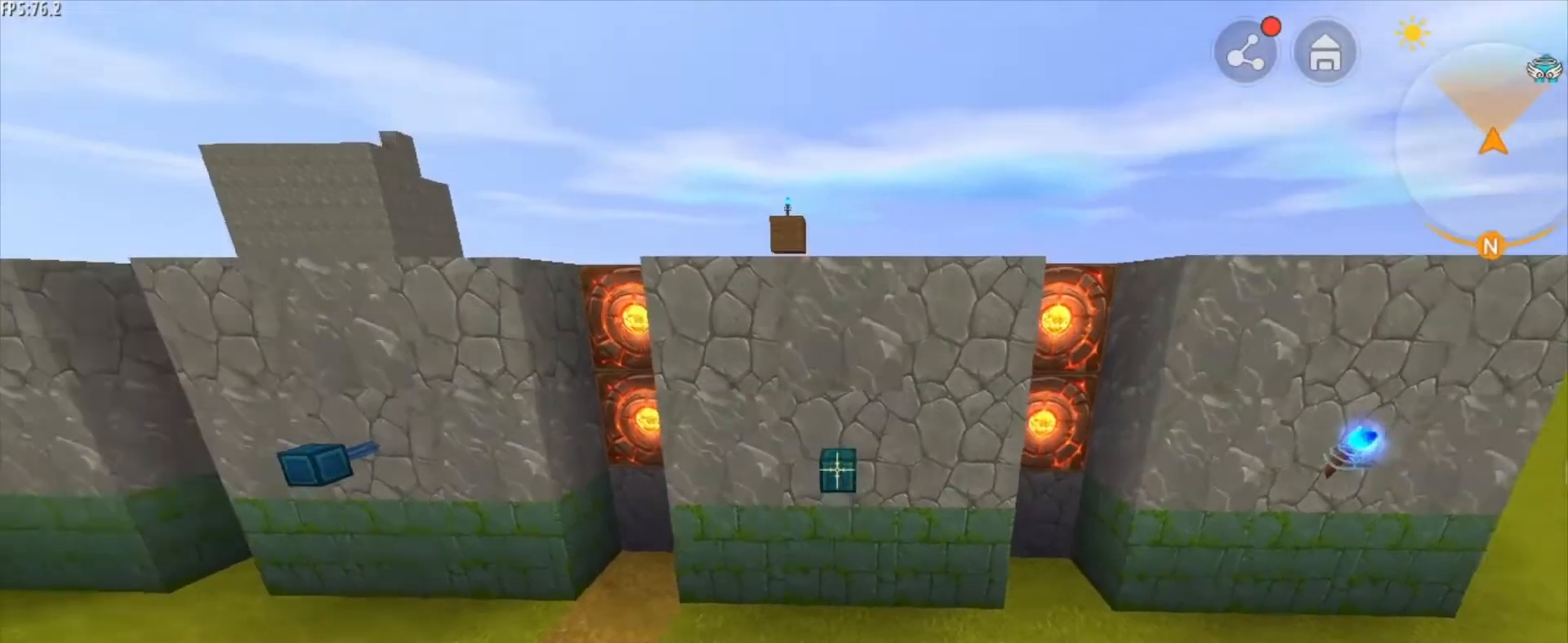
{"keys": [], "mouse": [], "mouse_move": "still", "events": [[167, "mouse_right", "down"], [292, "mouse_right", "up"], [459, "s", "down"], [500, "s", "up"]]}
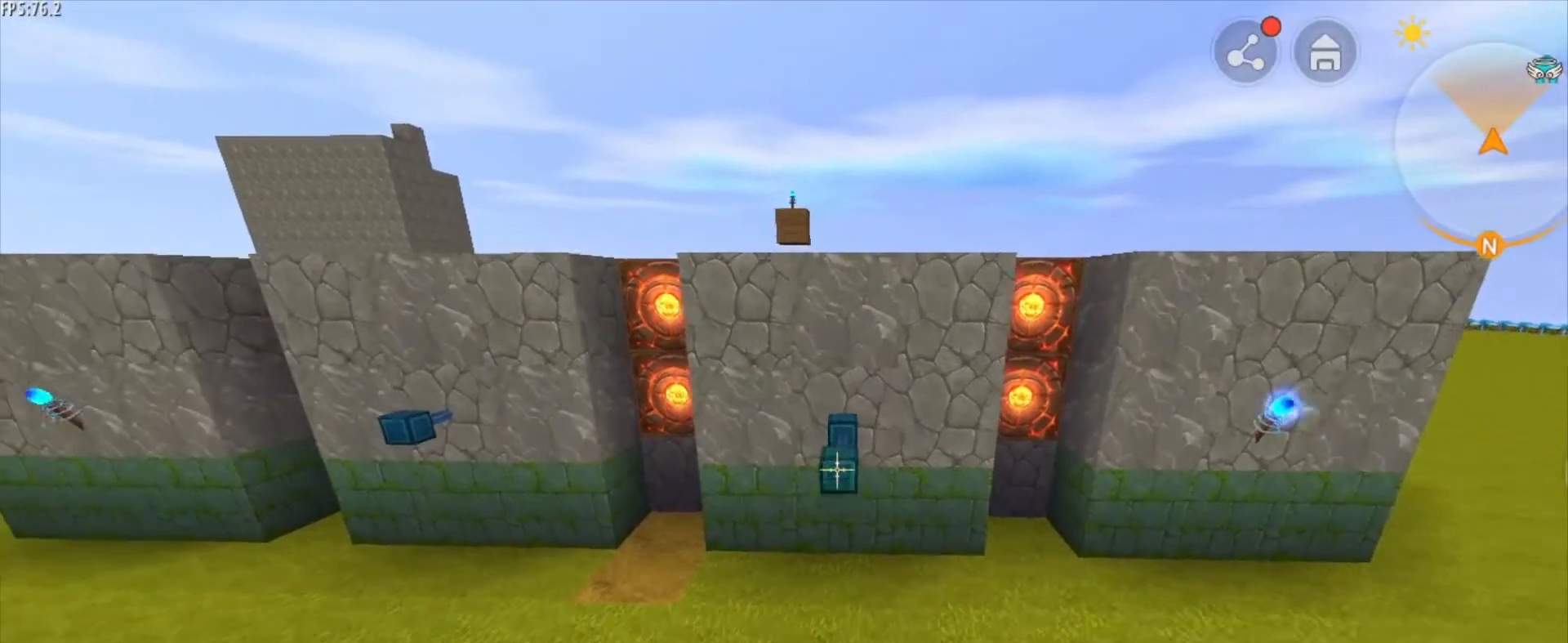
{"keys": ["a"], "mouse": [], "mouse_move": "still", "events": [[167, "mouse_right", "down"], [251, "mouse_right", "up"], [501, "a", "down"]]}
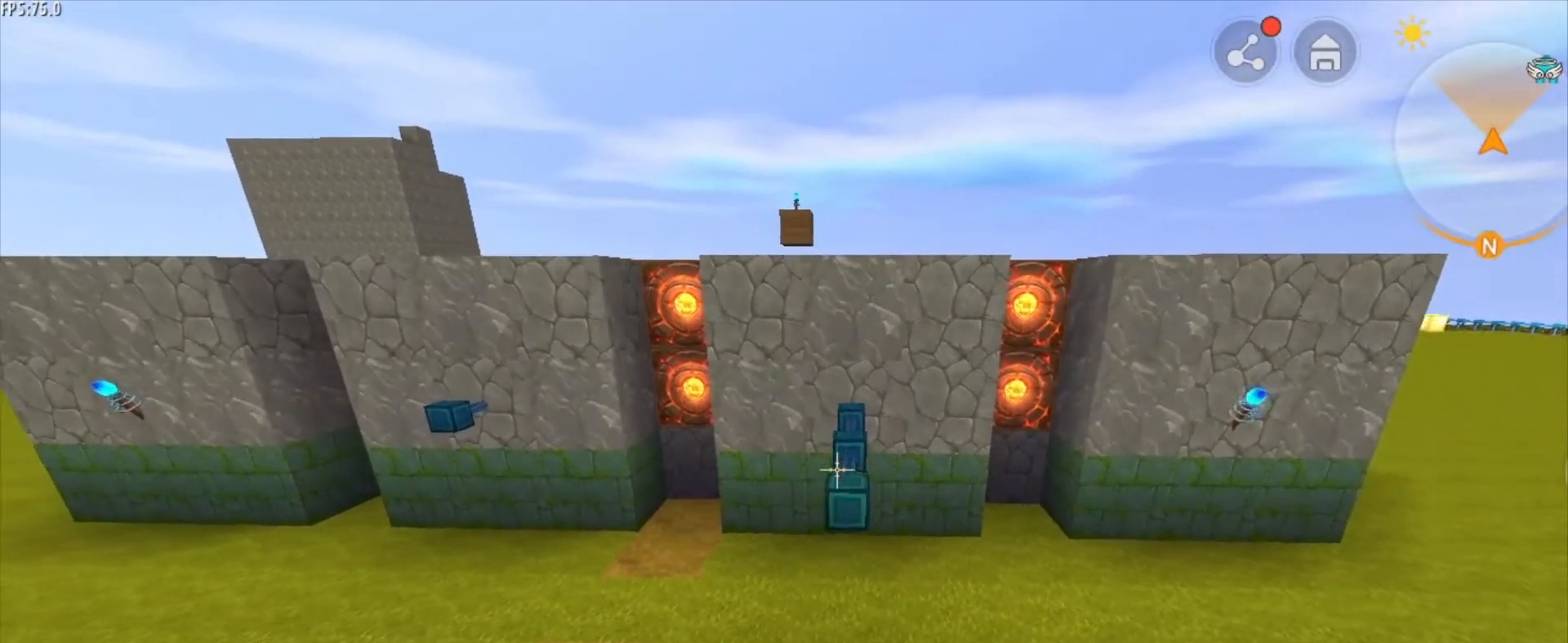
{"keys": ["a", "w"], "mouse": [], "mouse_move": "still", "events": [[417, "w", "down"]]}
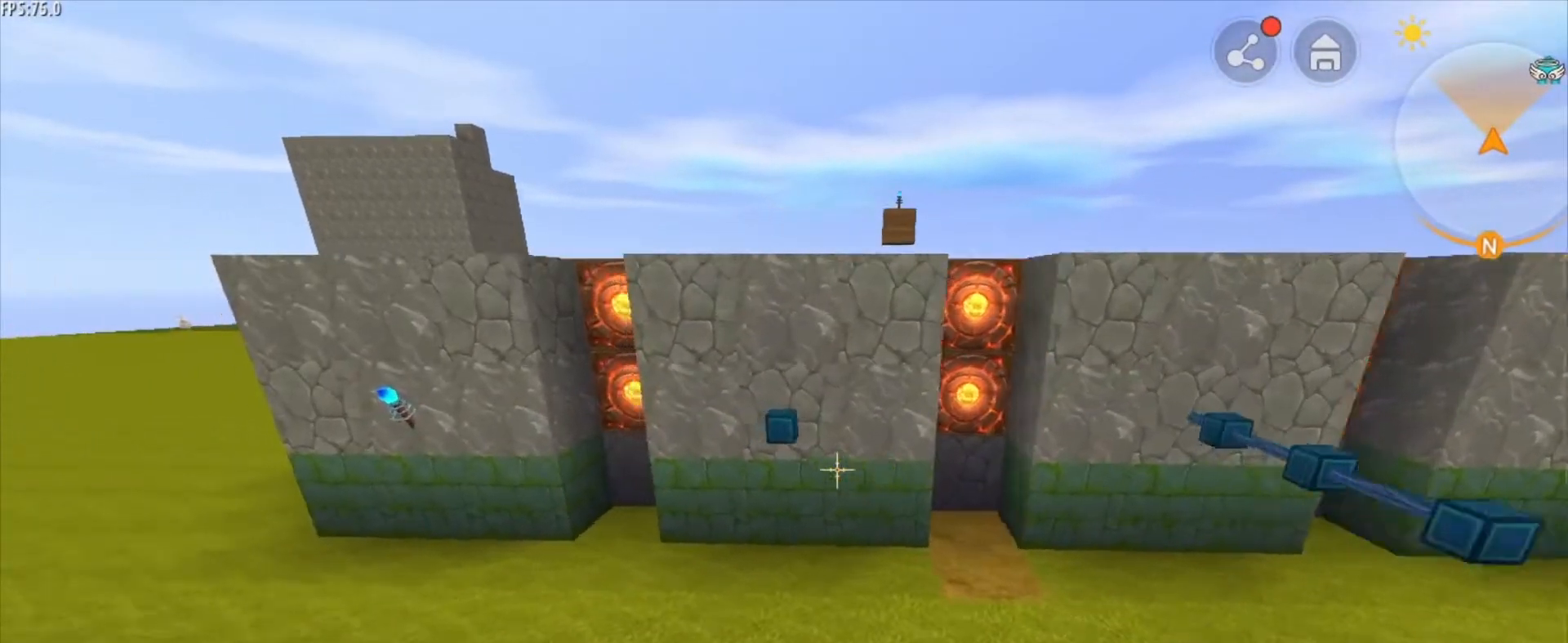
{"keys": [], "mouse": [], "mouse_move": "still", "events": [[167, "a", "up"], [167, "w", "up"]]}
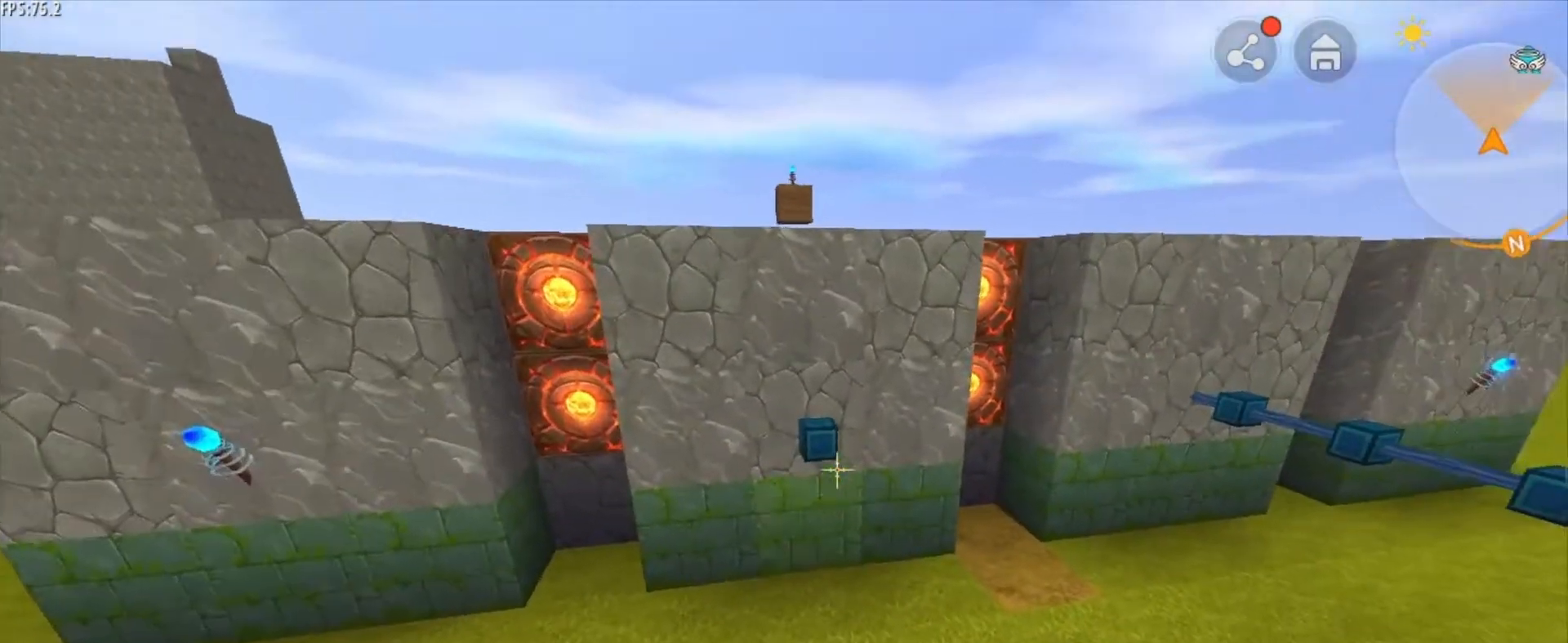
{"keys": [], "mouse": [], "mouse_move": "still", "events": [[334, "mouse_right", "down"], [500, "mouse_right", "up"]]}
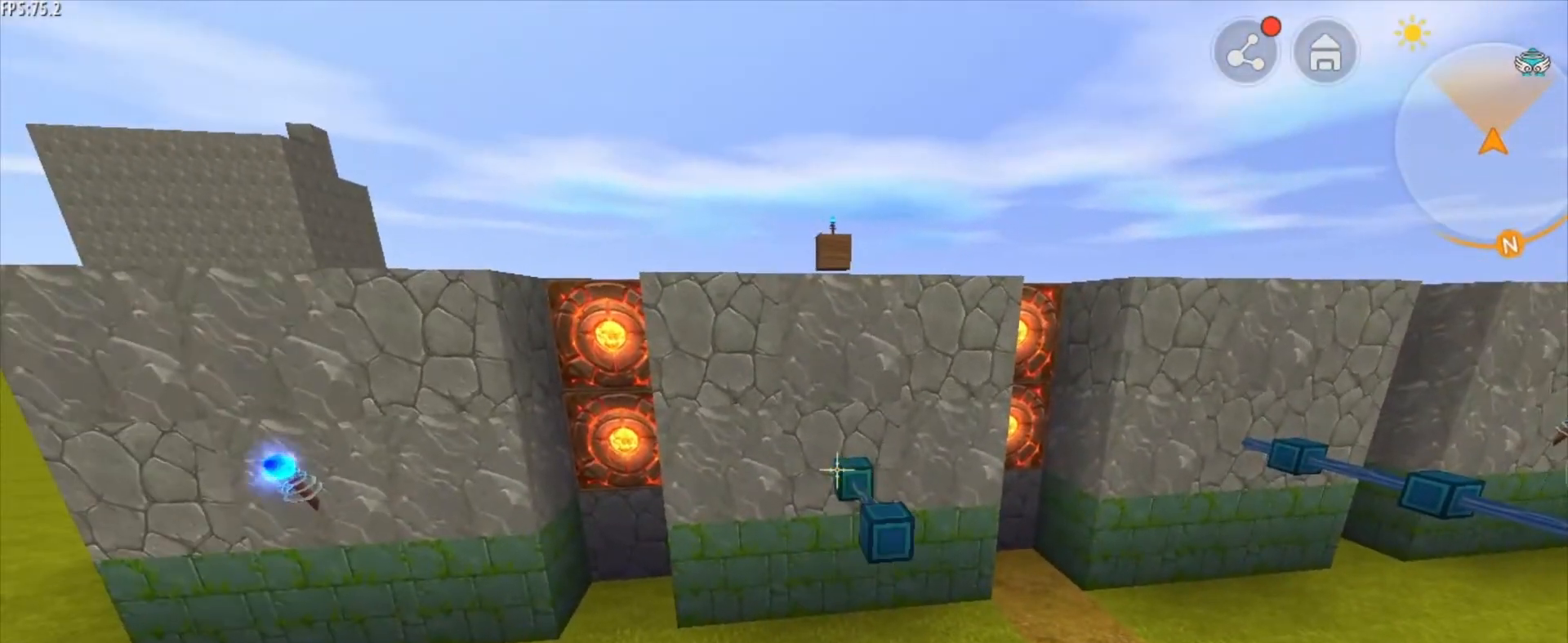
{"keys": ["space", "w"], "mouse": [], "mouse_move": "still", "events": [[251, "space", "down"], [251, "w", "down"]]}
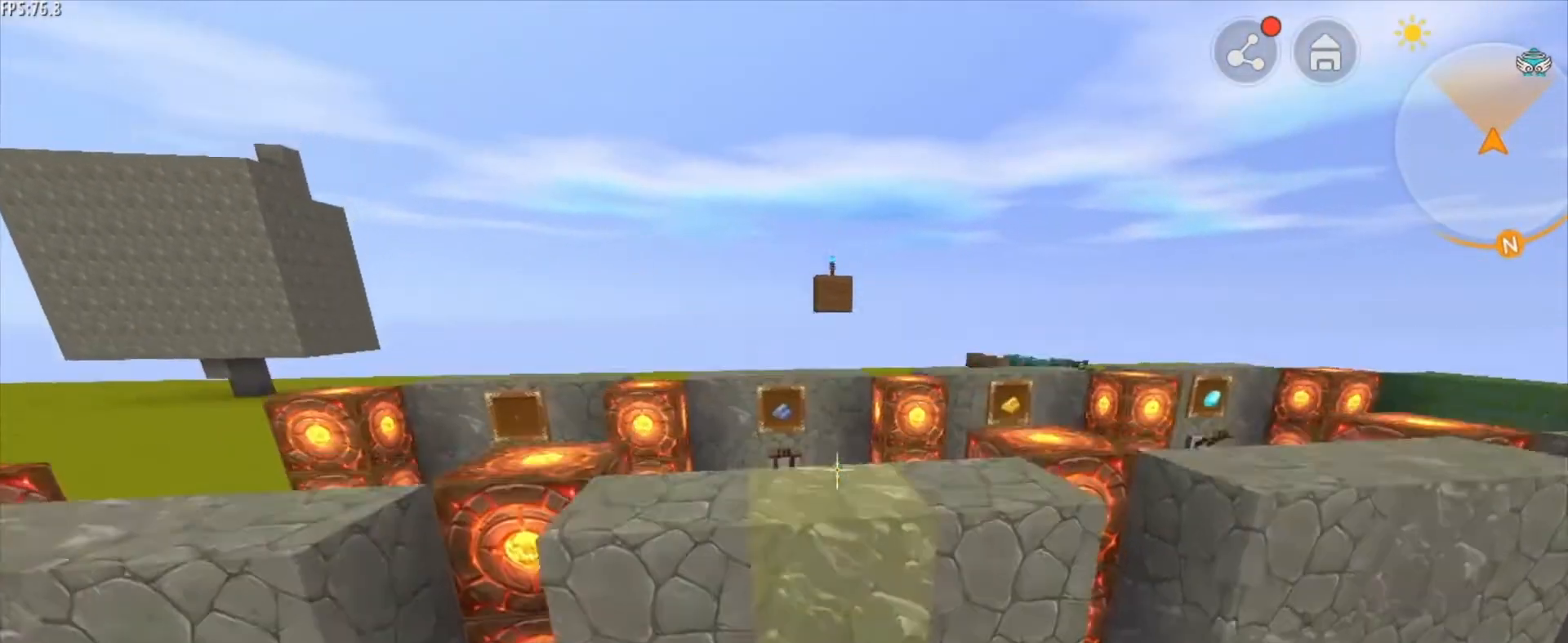
{"keys": ["w"], "mouse": [], "mouse_move": "still", "events": [[167, "space", "up"], [417, "mouse_wheel", "down"], [500, "mouse_wheel", "up"]]}
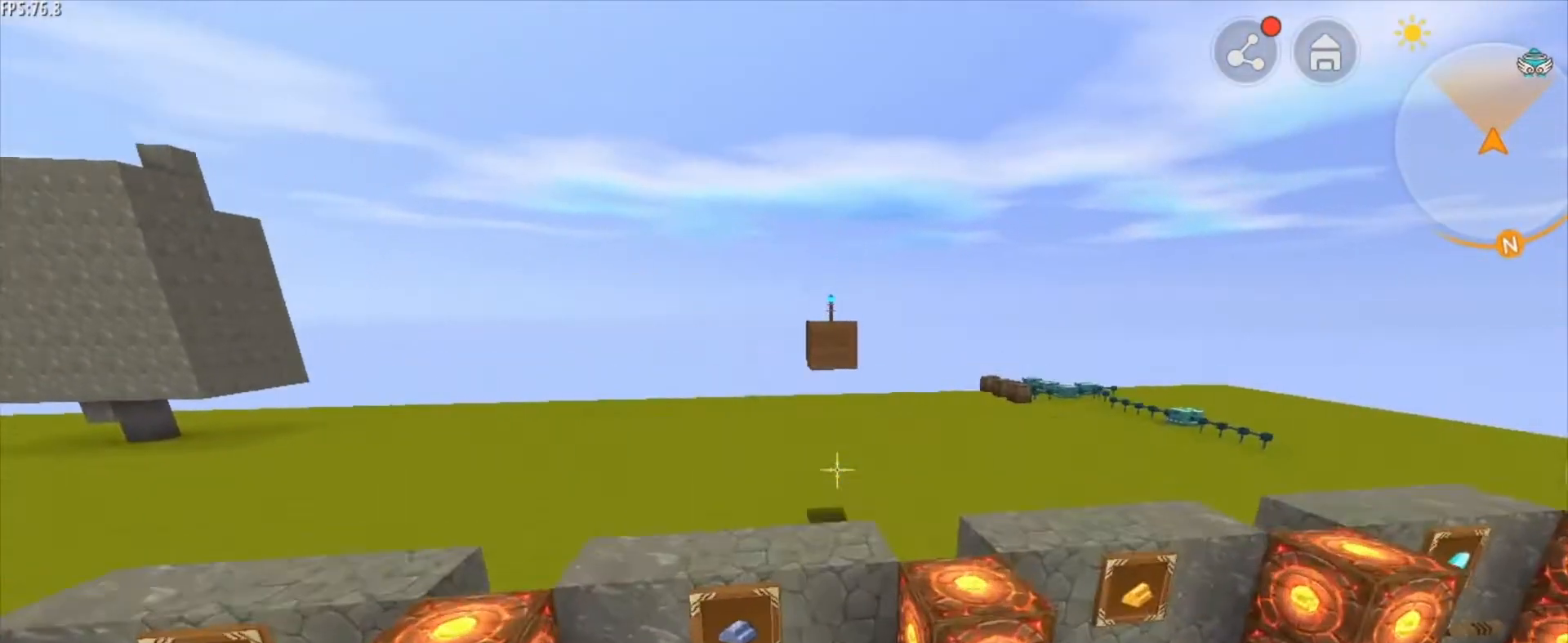
{"keys": ["shift"], "mouse": [], "mouse_move": "still", "events": [[125, "w", "up"], [209, "shift", "down"]]}